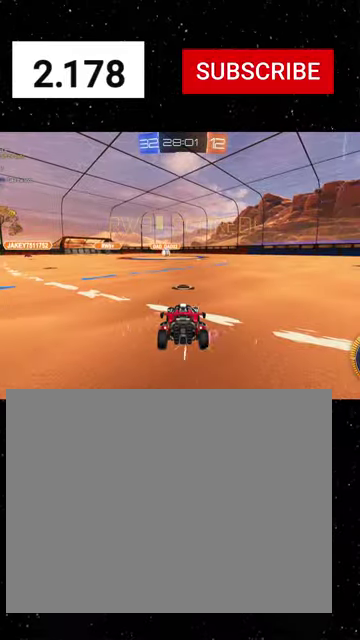
Gameplay with a controller (Xbox layout); each line is a JSON object with the inputs held at the frame after it. "events" lists button and stick changes between this image and that frame as [ms after this image, input, new state], when the widget could be followed in between. Not read: L2.
{"buttons": ["R2"], "left_stick": "center", "right_stick": "center"}
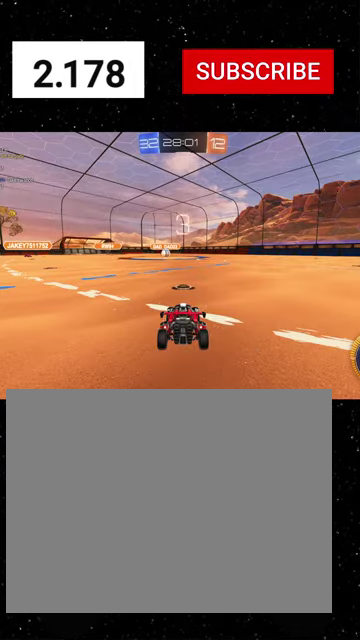
{"buttons": ["R2"], "left_stick": "center", "right_stick": "center", "events": []}
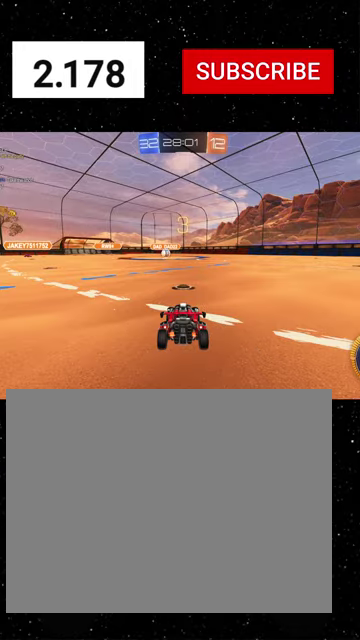
{"buttons": ["R2"], "left_stick": "center", "right_stick": "center", "events": []}
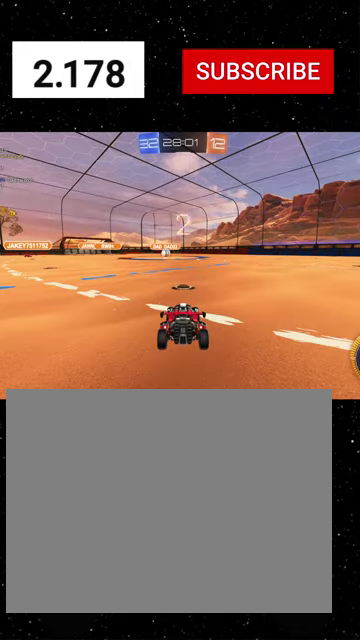
{"buttons": ["R2"], "left_stick": "center", "right_stick": "center", "events": []}
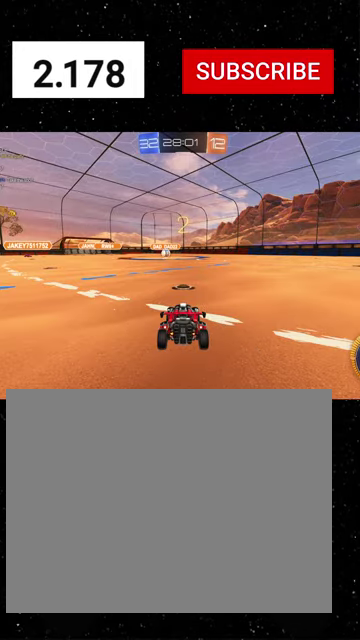
{"buttons": ["R2"], "left_stick": "center", "right_stick": "center", "events": [[200, "A", "down"], [266, "A", "up"]]}
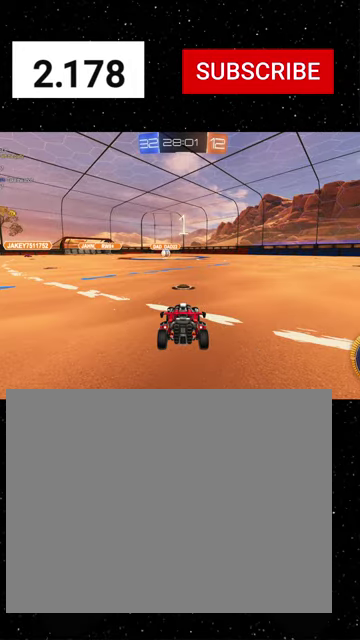
{"buttons": ["R2"], "left_stick": "center", "right_stick": "center", "events": [[266, "Y", "down"], [366, "Y", "up"]]}
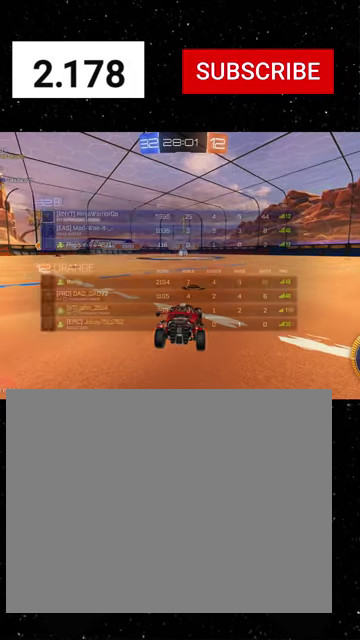
{"buttons": ["R1", "R2"], "left_stick": "center", "right_stick": "center", "events": [[66, "Y", "down"], [133, "Y", "up"], [233, "R1", "down"], [233, "Y", "down"], [300, "Y", "up"], [366, "Y", "down"], [466, "Y", "up"]]}
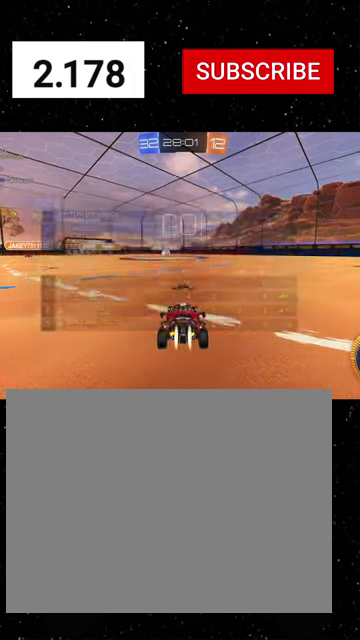
{"buttons": ["X", "Y", "R1", "R2"], "left_stick": "down", "right_stick": "center", "events": [[33, "Y", "down"], [133, "Y", "up"], [333, "left_stick", "up-left"], [466, "X", "down"], [466, "left_stick", "down"], [500, "Y", "down"]]}
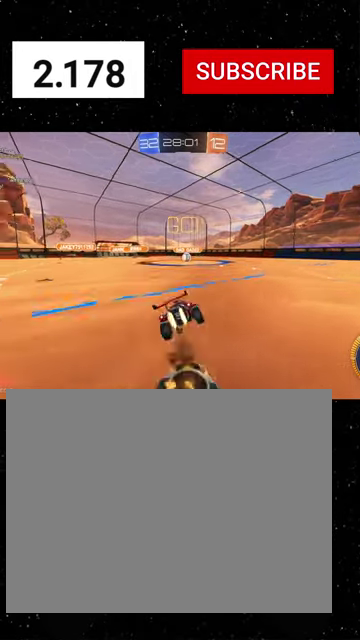
{"buttons": ["X", "Y", "R1", "R2"], "left_stick": "down", "right_stick": "center", "events": [[100, "Y", "up"], [200, "Y", "down"], [233, "left_stick", "down-left"], [400, "Y", "up"], [466, "Y", "down"], [466, "left_stick", "down"]]}
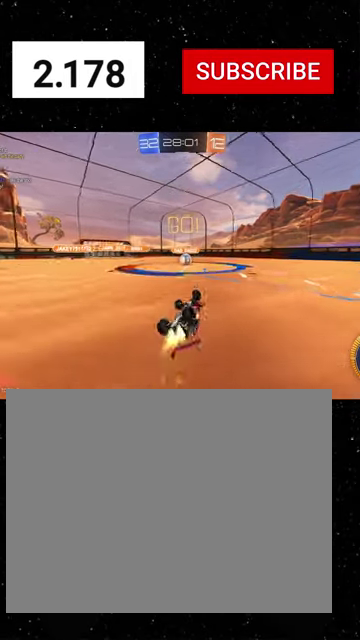
{"buttons": ["R2"], "left_stick": "left", "right_stick": "center", "events": [[33, "Y", "up"], [133, "Y", "down"], [200, "Y", "up"], [266, "X", "up"], [266, "Y", "down"], [266, "left_stick", "left"], [333, "Y", "up"], [366, "R1", "up"], [400, "left_stick", "center"], [500, "left_stick", "left"]]}
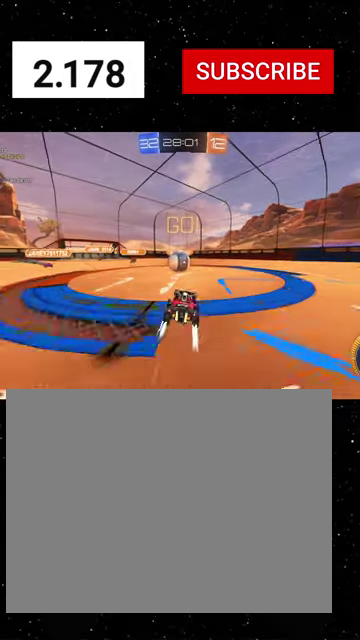
{"buttons": ["Y", "R1", "R2"], "left_stick": "right", "right_stick": "center", "events": [[133, "Y", "down"], [200, "left_stick", "right"], [233, "R1", "down"], [366, "Y", "up"], [433, "Y", "down"]]}
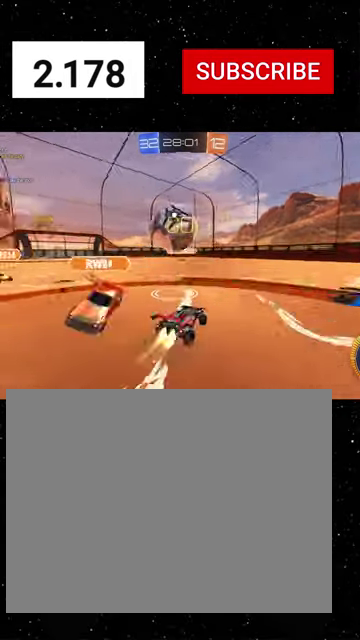
{"buttons": ["R1", "R2"], "left_stick": "center", "right_stick": "center", "events": [[100, "Y", "up"], [200, "left_stick", "center"], [333, "left_stick", "left"], [400, "R1", "up"], [466, "left_stick", "center"], [500, "R1", "down"]]}
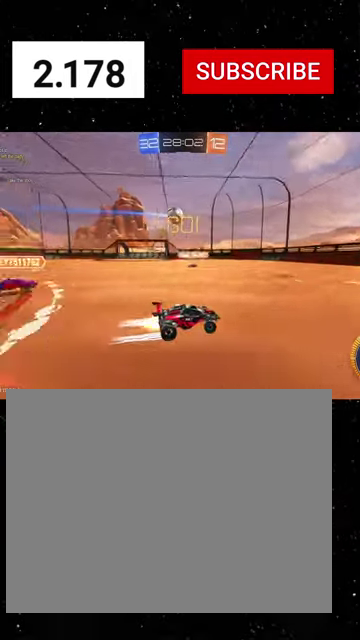
{"buttons": ["R2"], "left_stick": "left", "right_stick": "center", "events": [[133, "R1", "up"], [166, "left_stick", "down-left"], [233, "R1", "down"], [233, "left_stick", "left"], [333, "R1", "up"], [333, "left_stick", "center"], [433, "left_stick", "left"]]}
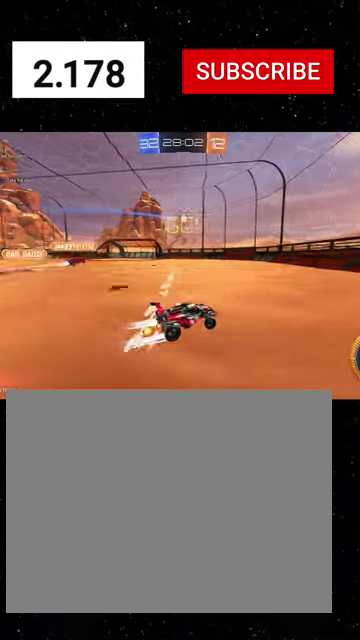
{"buttons": [], "left_stick": "left", "right_stick": "center", "events": [[333, "left_stick", "center"], [466, "R2", "up"], [500, "left_stick", "left"]]}
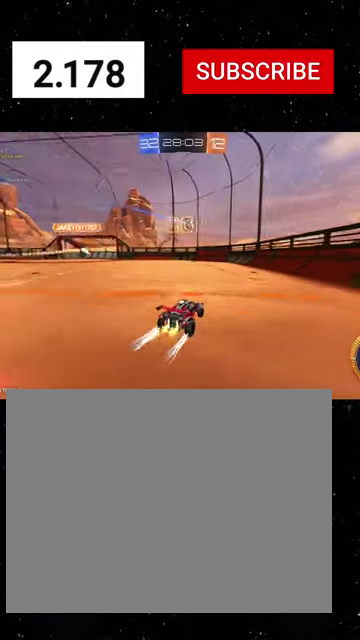
{"buttons": ["R2"], "left_stick": "left", "right_stick": "center", "events": [[500, "R2", "down"]]}
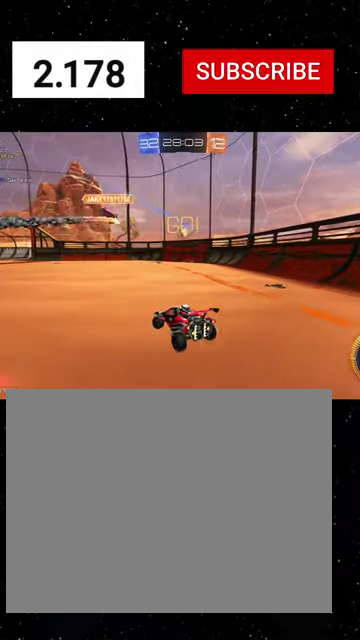
{"buttons": ["A", "R1", "R2"], "left_stick": "down-right", "right_stick": "center", "events": [[100, "left_stick", "center"], [166, "R1", "down"], [233, "left_stick", "left"], [400, "left_stick", "down-right"], [433, "A", "down"]]}
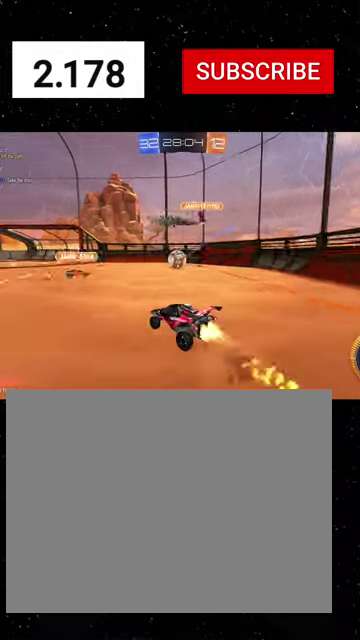
{"buttons": ["R2"], "left_stick": "center", "right_stick": "center", "events": [[100, "A", "up"], [133, "B", "down"], [133, "left_stick", "right"], [233, "B", "up"], [233, "left_stick", "center"], [466, "R1", "up"]]}
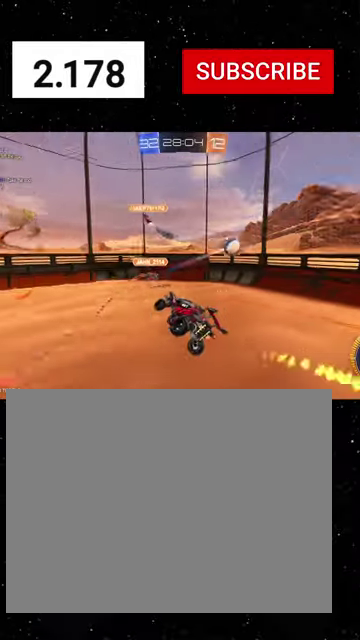
{"buttons": ["R2"], "left_stick": "down", "right_stick": "center", "events": [[100, "left_stick", "down-left"], [166, "A", "down"], [200, "L3", "down"], [233, "A", "up"], [300, "A", "down"], [366, "A", "up"], [366, "left_stick", "down"], [400, "L3", "up"]]}
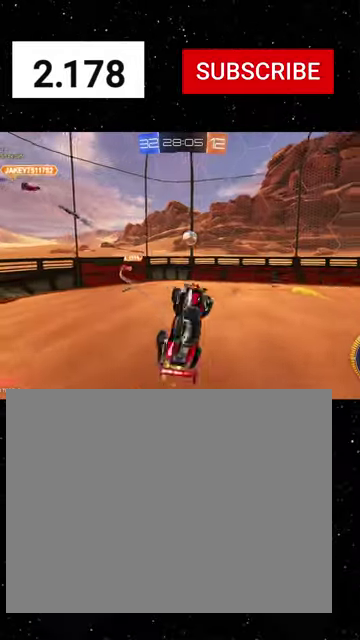
{"buttons": ["X", "R2"], "left_stick": "up-right", "right_stick": "center", "events": [[33, "left_stick", "down-right"], [100, "left_stick", "right"], [166, "left_stick", "up-right"], [366, "X", "down"]]}
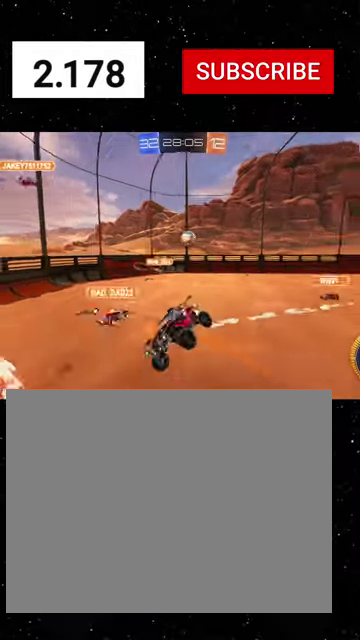
{"buttons": ["R2"], "left_stick": "left", "right_stick": "center", "events": [[66, "left_stick", "up"], [233, "X", "up"], [366, "left_stick", "center"], [466, "left_stick", "left"]]}
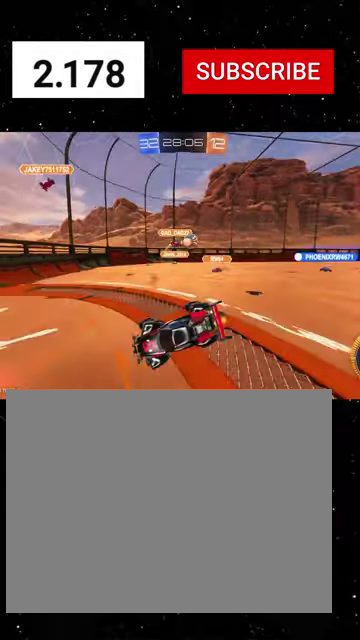
{"buttons": ["R1", "R2"], "left_stick": "left", "right_stick": "center", "events": [[133, "R1", "down"]]}
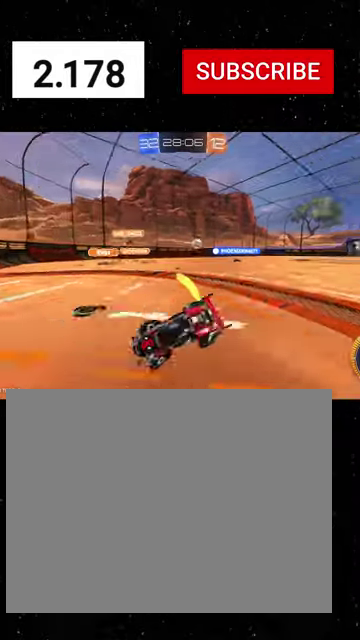
{"buttons": ["R1", "R2"], "left_stick": "left", "right_stick": "center", "events": [[100, "L1", "down"], [166, "R1", "up"], [233, "L1", "up"], [300, "R1", "down"]]}
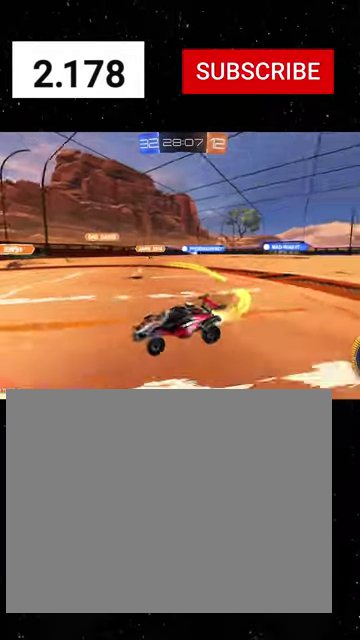
{"buttons": ["R2"], "left_stick": "left", "right_stick": "center", "events": [[500, "R1", "up"]]}
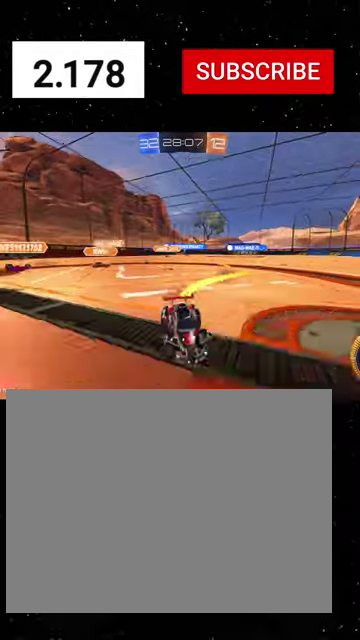
{"buttons": ["R1", "R2"], "left_stick": "left", "right_stick": "center", "events": [[100, "R1", "down"]]}
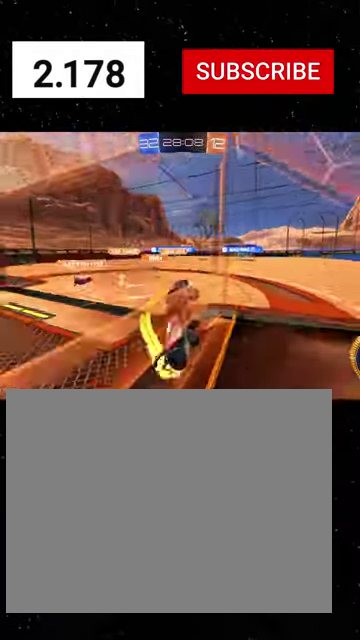
{"buttons": ["R1", "R2"], "left_stick": "down-left", "right_stick": "center", "events": [[500, "left_stick", "down-left"]]}